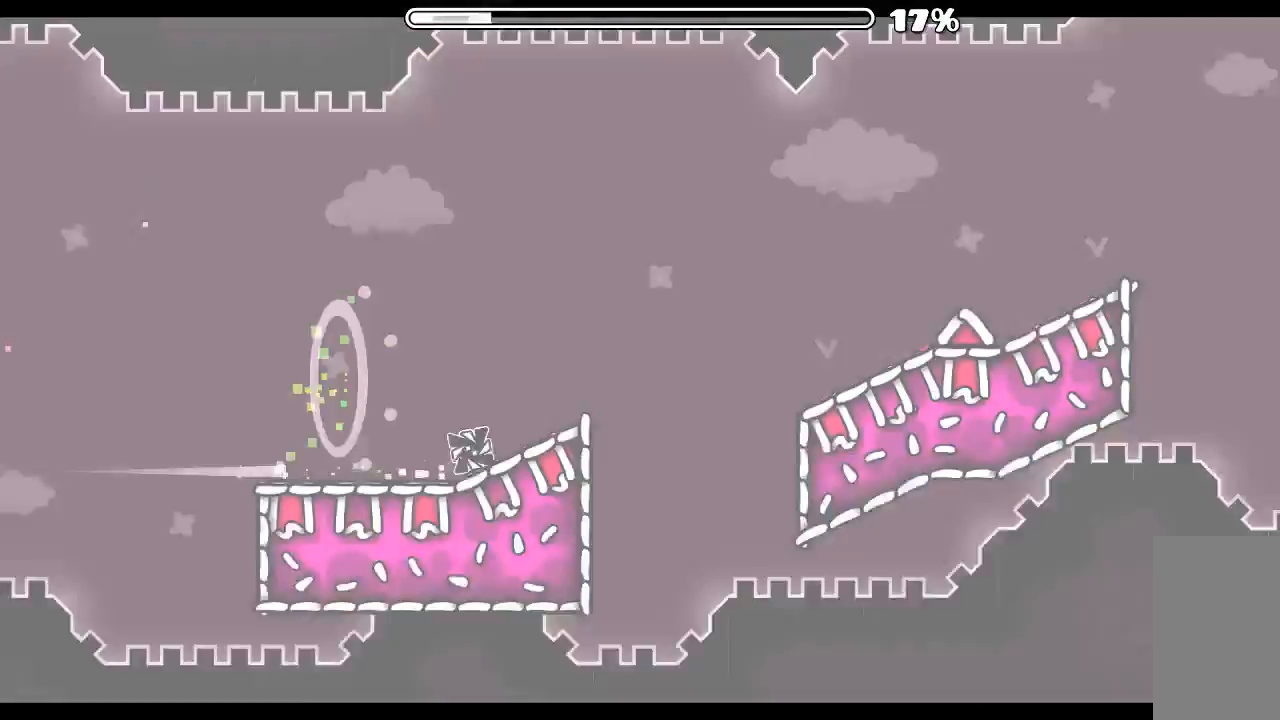
Gameplay with keyboard and mouse; each line is a JSON object with the keys and mouse buttons held at the frame after it. "events" lists presses ("down") and releases ("up") of "mouse_left", "mouse_wheel", "mouse_right", "mouse_mb4" and "mouse_mb5" between this image and that frame as [ms after this image, input, new state], when the widget could be followed in between. "mouse_left", "mouse_wheel", "mouse_right", "mouse_mb4", "mouse_mb5" = the "left", "wheel", "right", "mb4", "mb5" buttons of the "mouse" list. No other keys are recorded. "wheel" means that the mouse wheel is clicked or scrolled. Mouse movement is not recorded.
{"keys": [], "mouse": ["left"], "events": [[200, "mouse_left", "down"]]}
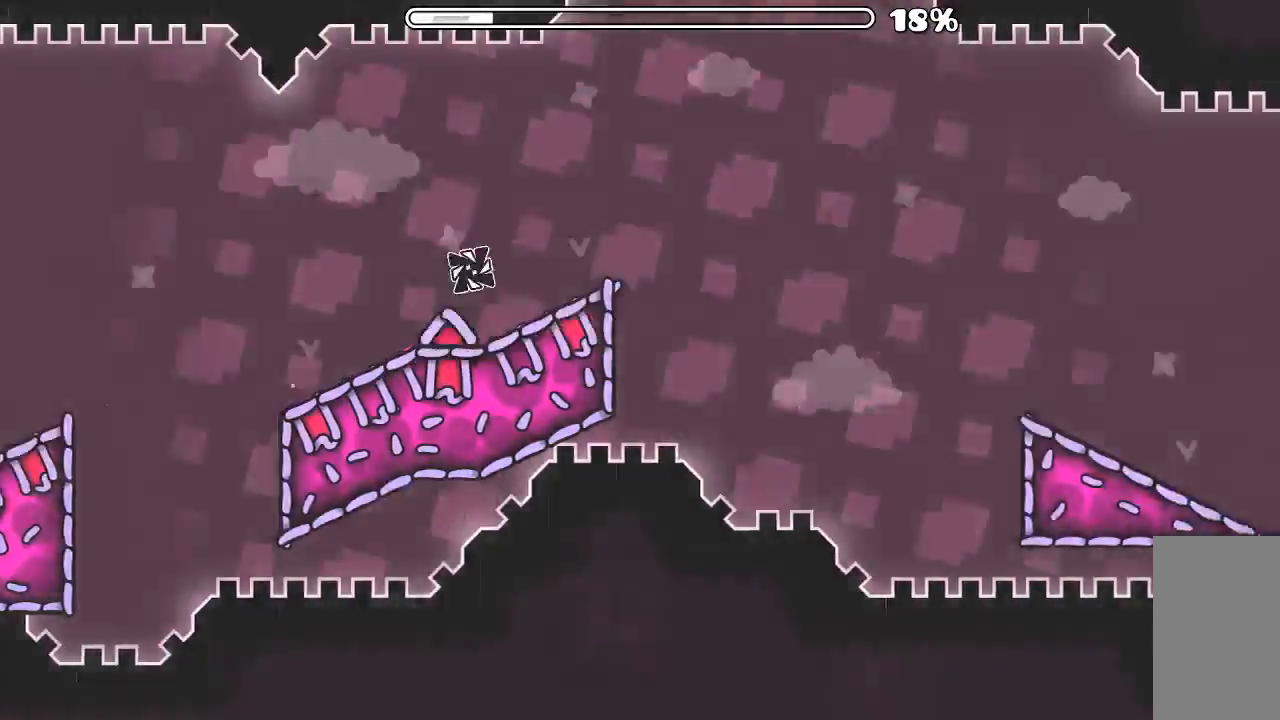
{"keys": [], "mouse": [], "events": [[300, "mouse_left", "up"]]}
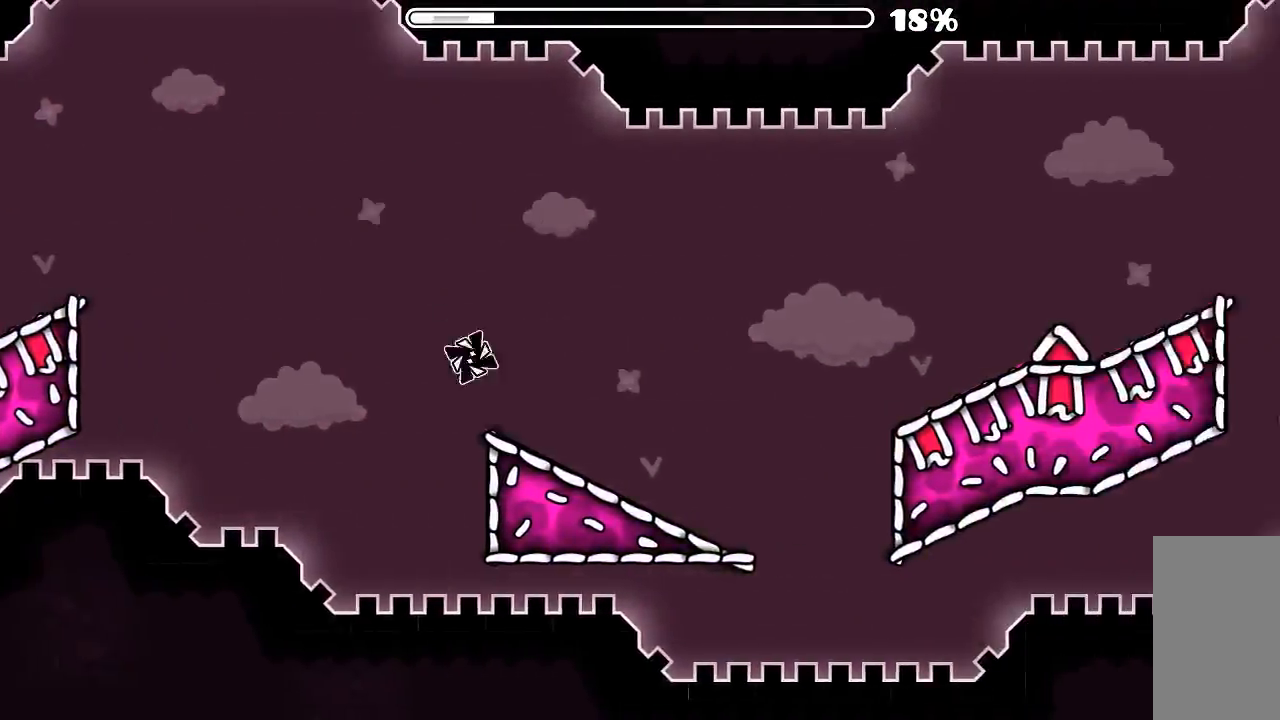
{"keys": [], "mouse": ["left"], "events": [[100, "mouse_left", "down"]]}
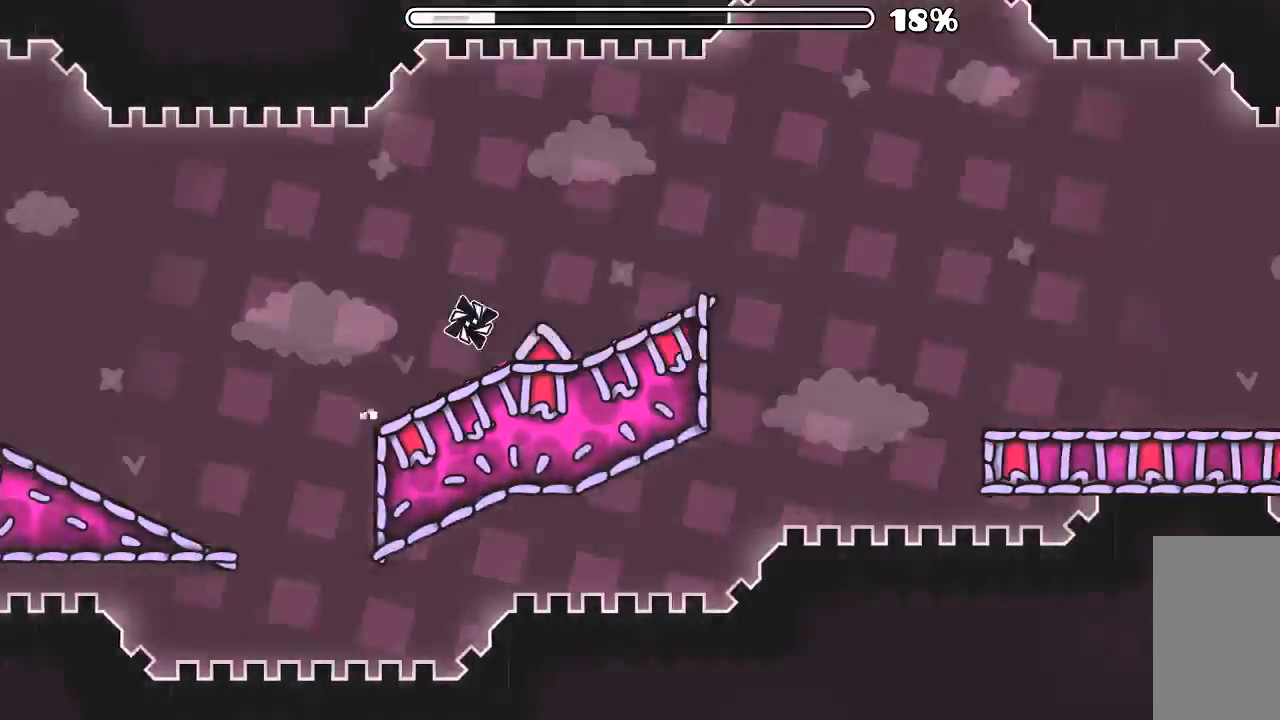
{"keys": [], "mouse": [], "events": [[467, "mouse_left", "up"]]}
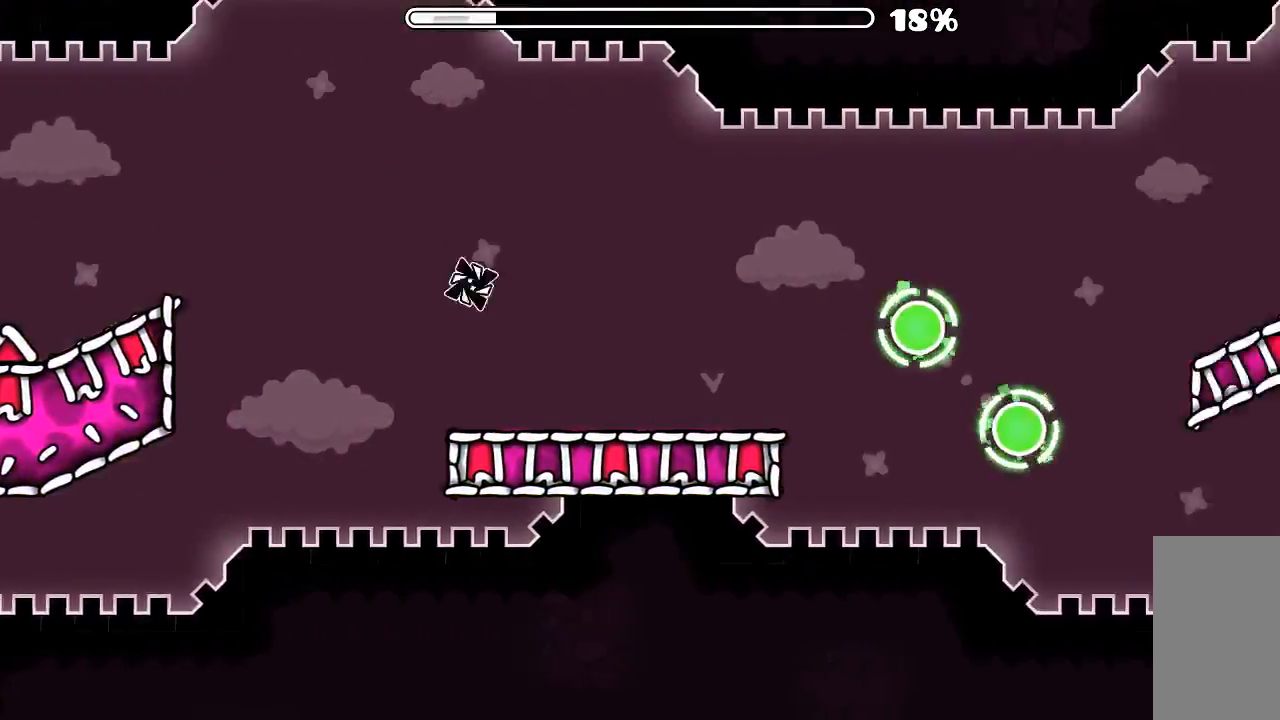
{"keys": [], "mouse": ["left"], "events": [[200, "mouse_left", "down"], [267, "mouse_left", "up"], [367, "mouse_left", "down"], [434, "mouse_left", "up"], [500, "mouse_left", "down"]]}
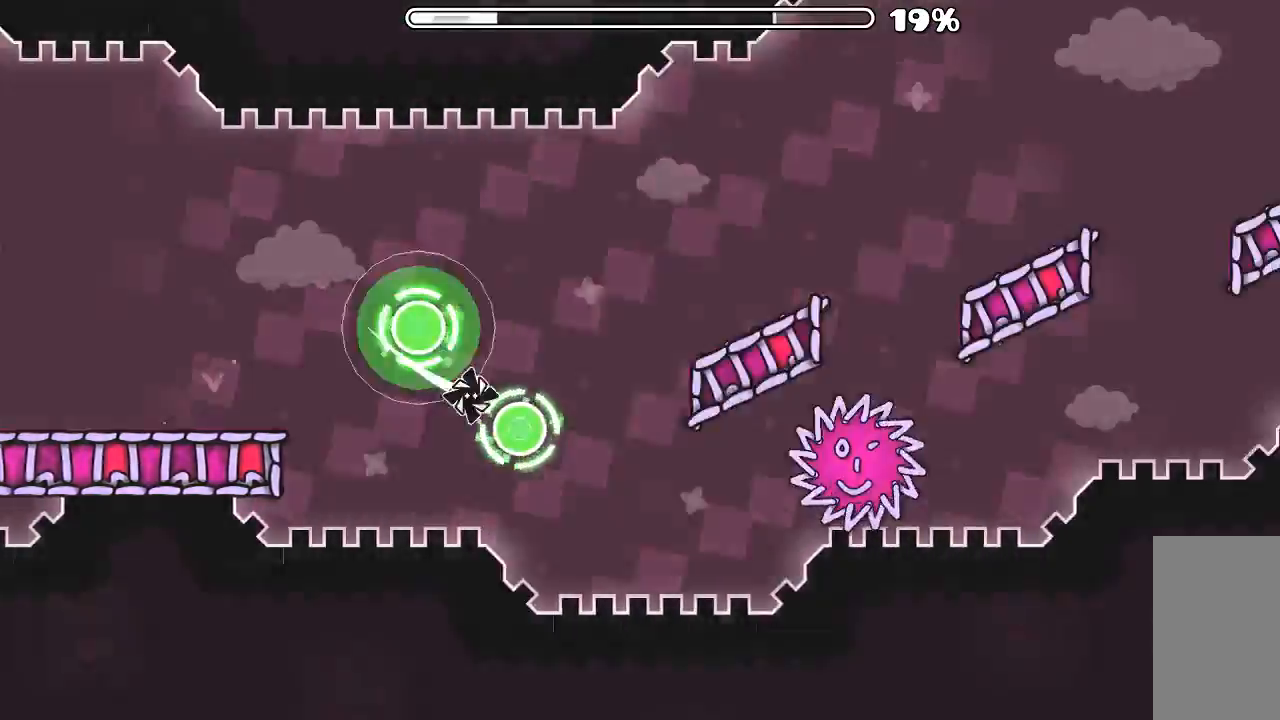
{"keys": [], "mouse": [], "events": [[100, "mouse_left", "up"]]}
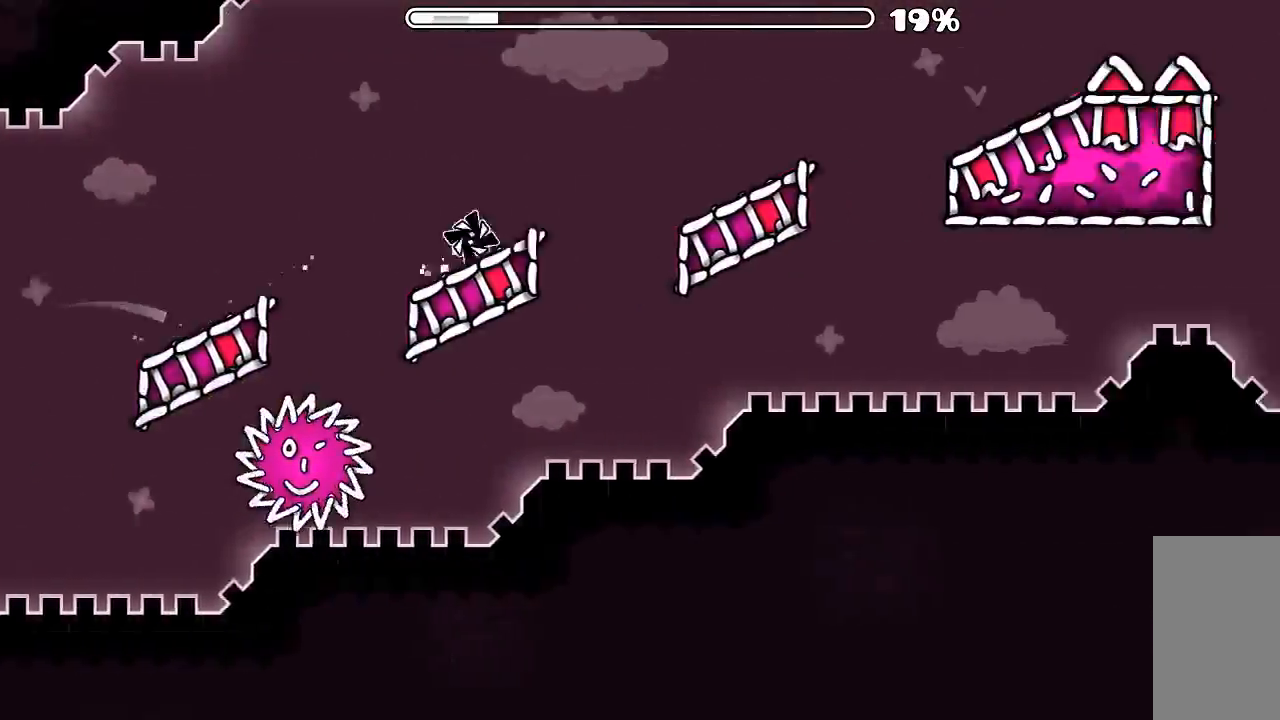
{"keys": [], "mouse": ["left"], "events": [[434, "mouse_left", "down"]]}
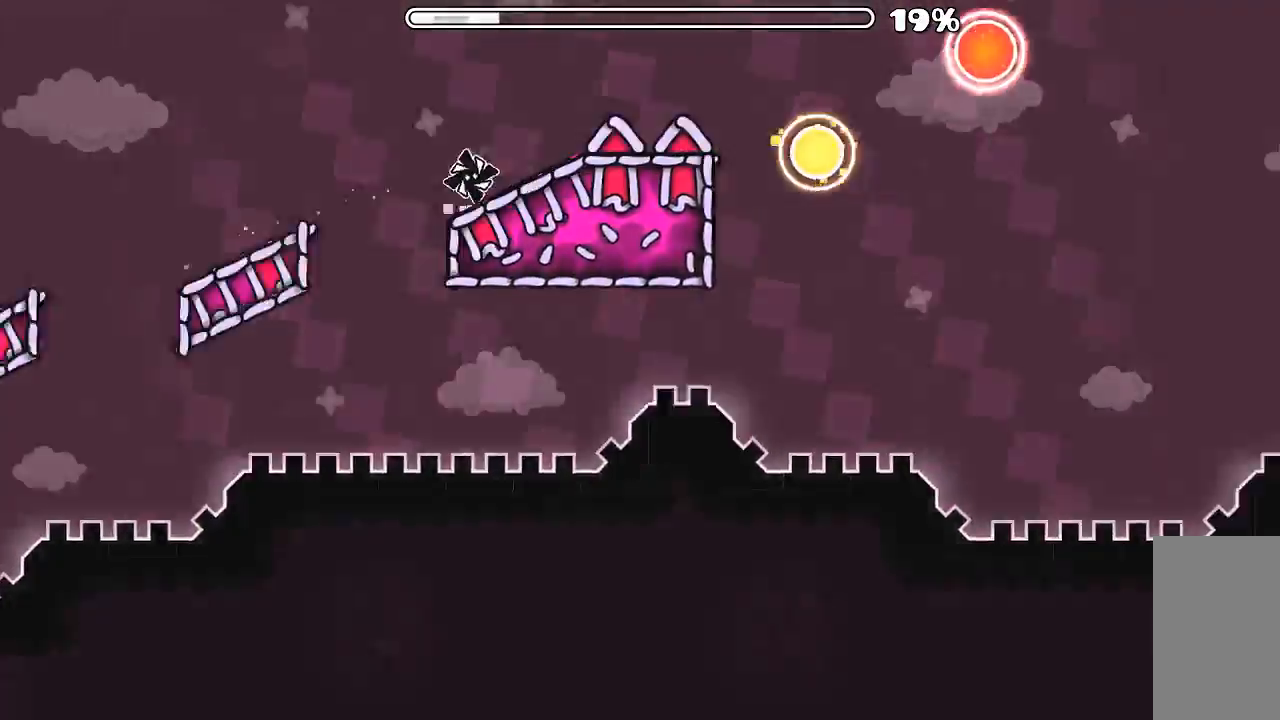
{"keys": [], "mouse": [], "events": [[34, "mouse_left", "up"], [234, "mouse_left", "down"], [300, "mouse_left", "up"], [367, "mouse_left", "down"], [500, "mouse_left", "up"]]}
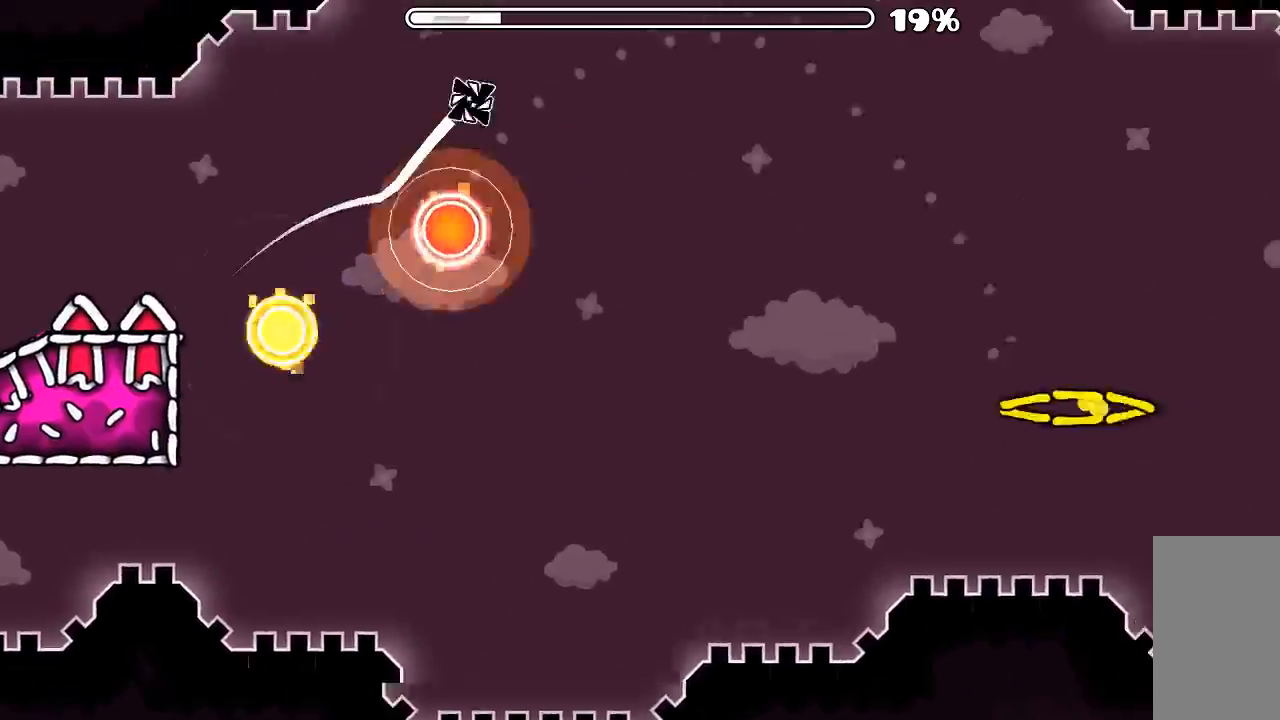
{"keys": [], "mouse": [], "events": []}
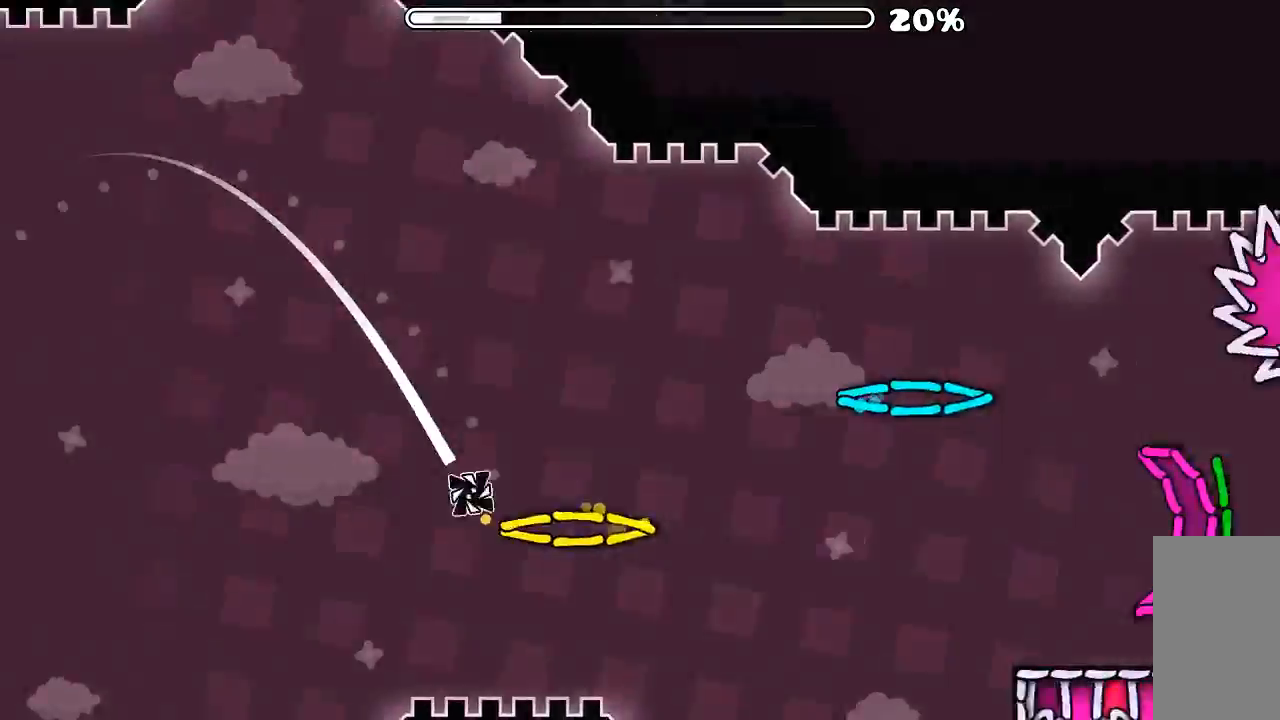
{"keys": [], "mouse": [], "events": []}
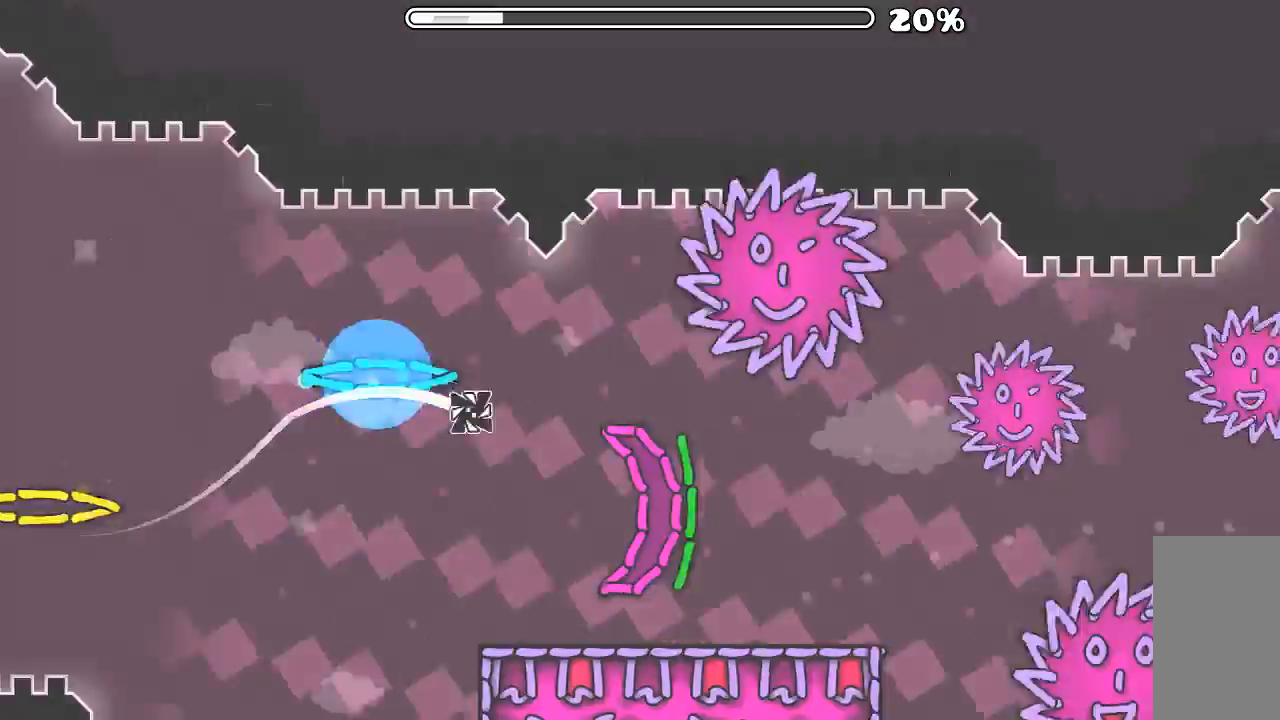
{"keys": [], "mouse": [], "events": [[300, "mouse_left", "down"], [467, "mouse_left", "up"]]}
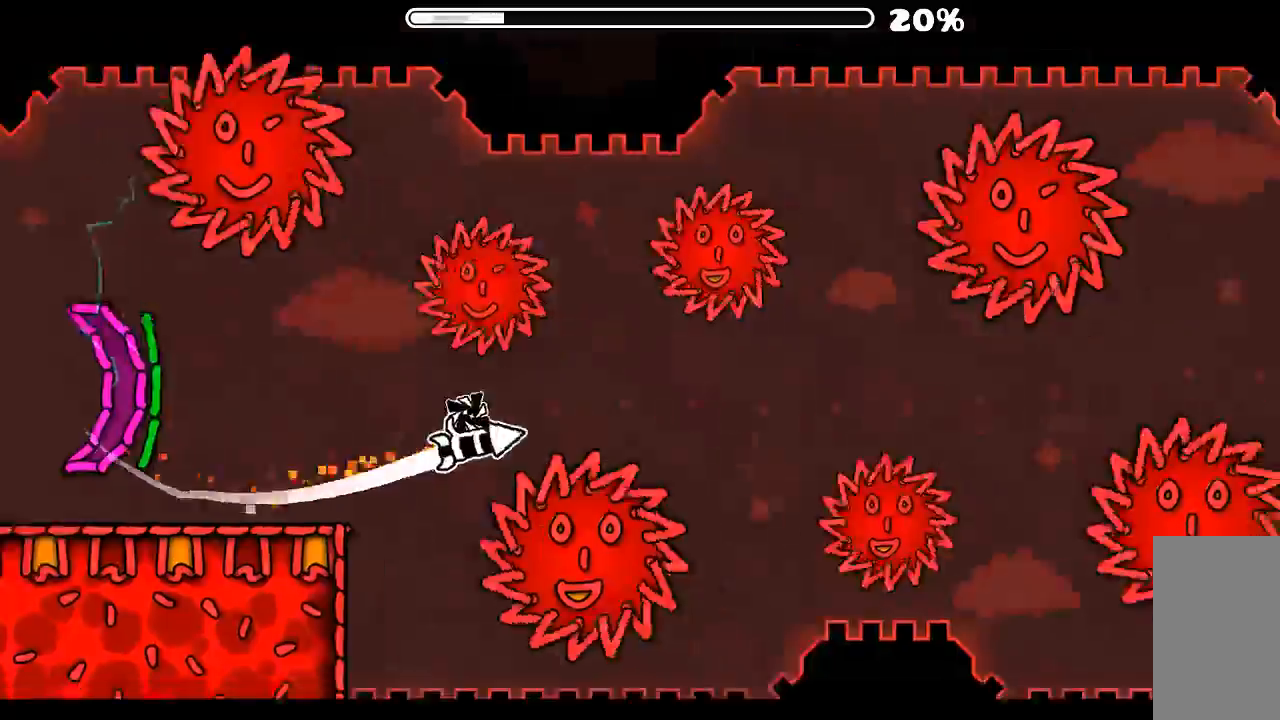
{"keys": [], "mouse": ["left"], "events": [[67, "mouse_left", "down"], [167, "mouse_left", "up"], [367, "mouse_left", "down"]]}
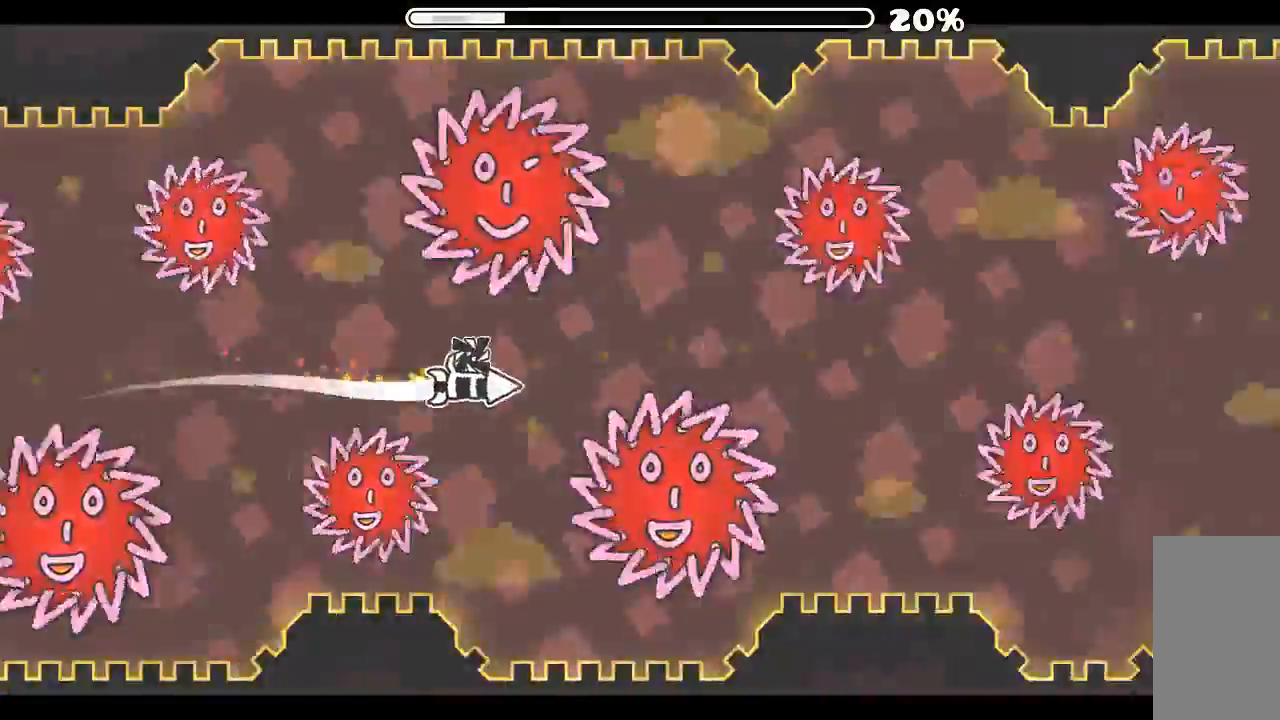
{"keys": [], "mouse": [], "events": [[67, "mouse_left", "up"], [67, "mouse_mb4", "down"], [234, "mouse_left", "down"], [234, "mouse_mb4", "up"], [334, "mouse_left", "up"]]}
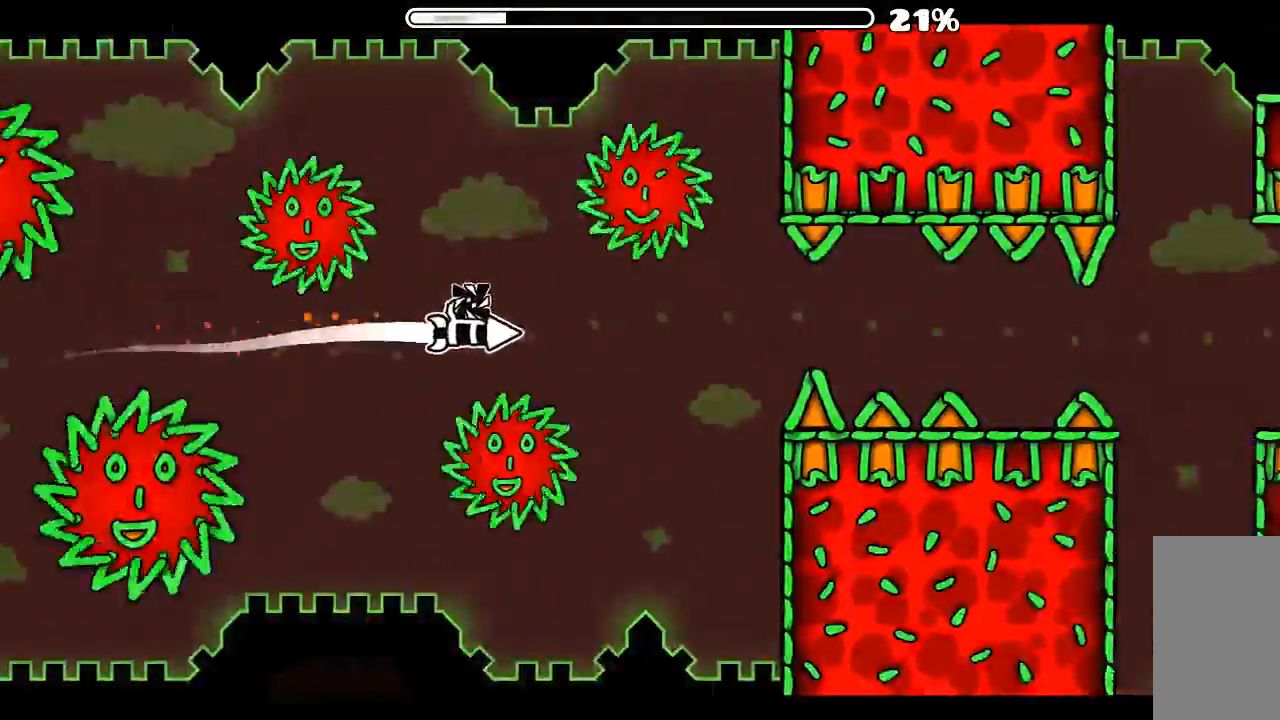
{"keys": [], "mouse": [], "events": [[34, "mouse_left", "down"], [100, "mouse_left", "up"], [167, "mouse_left", "down"], [267, "mouse_left", "up"]]}
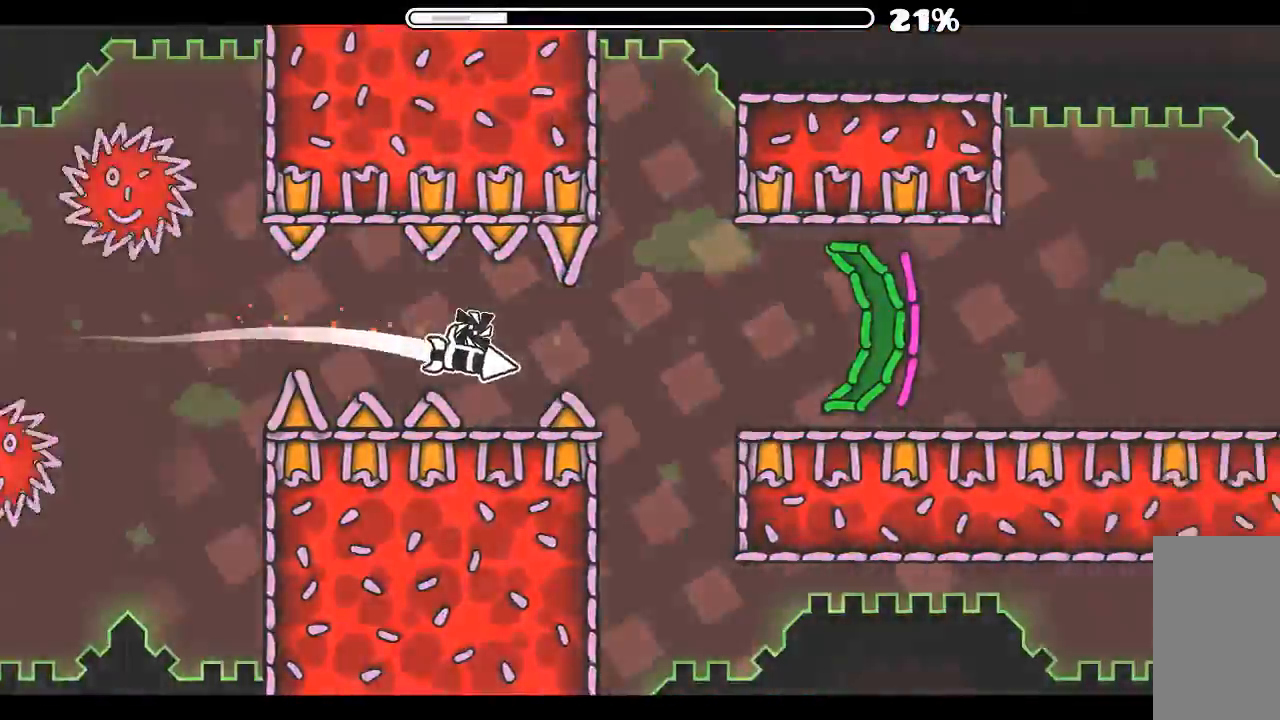
{"keys": [], "mouse": [], "events": [[34, "mouse_left", "down"], [234, "mouse_left", "up"]]}
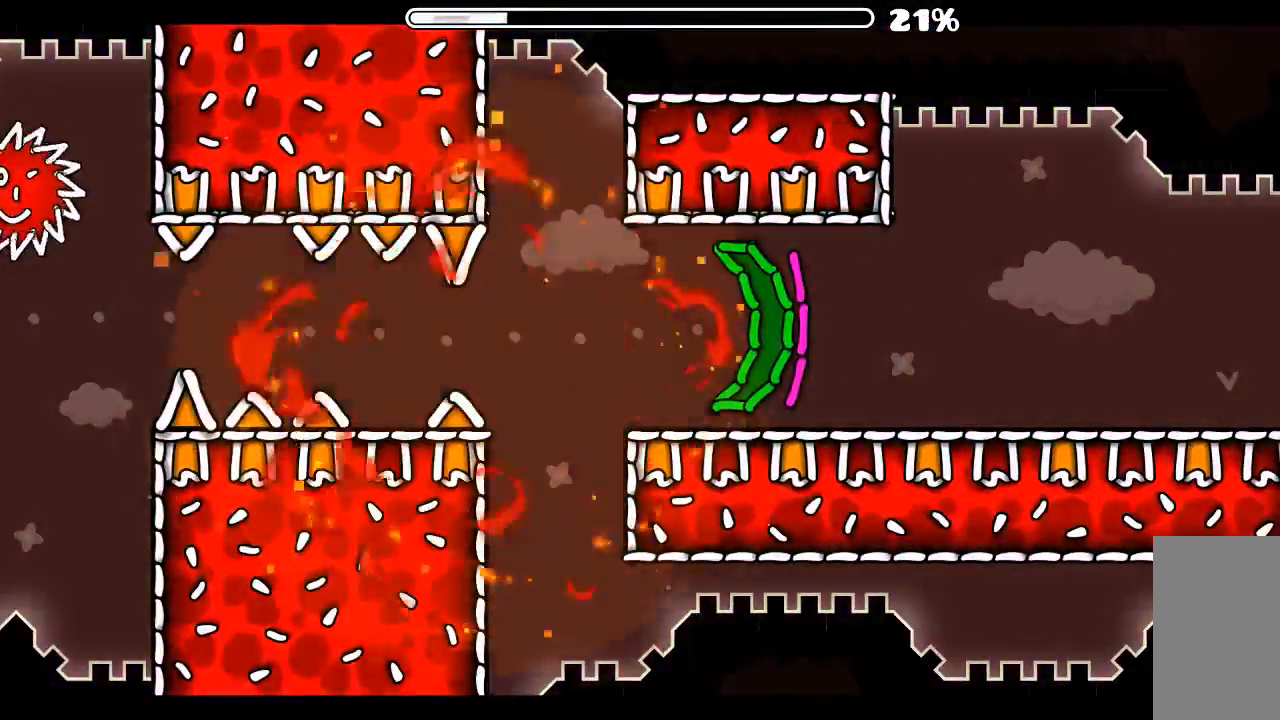
{"keys": [], "mouse": [], "events": []}
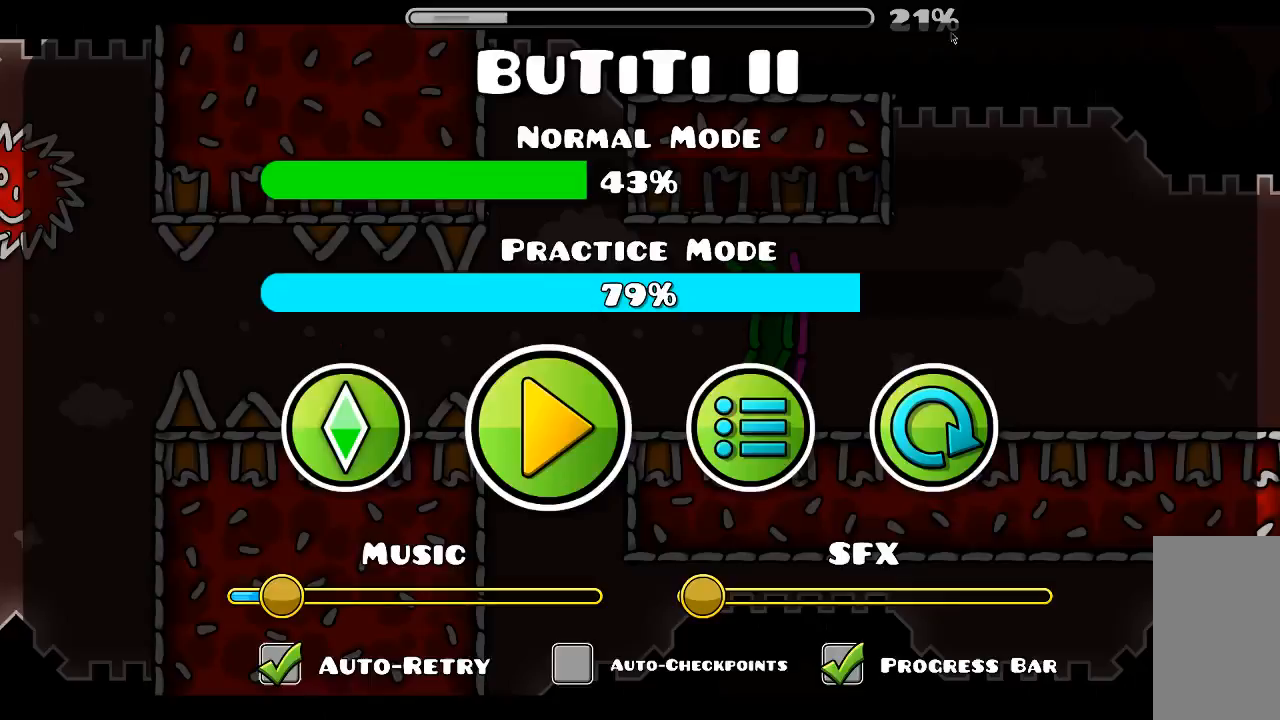
{"keys": [], "mouse": [], "events": []}
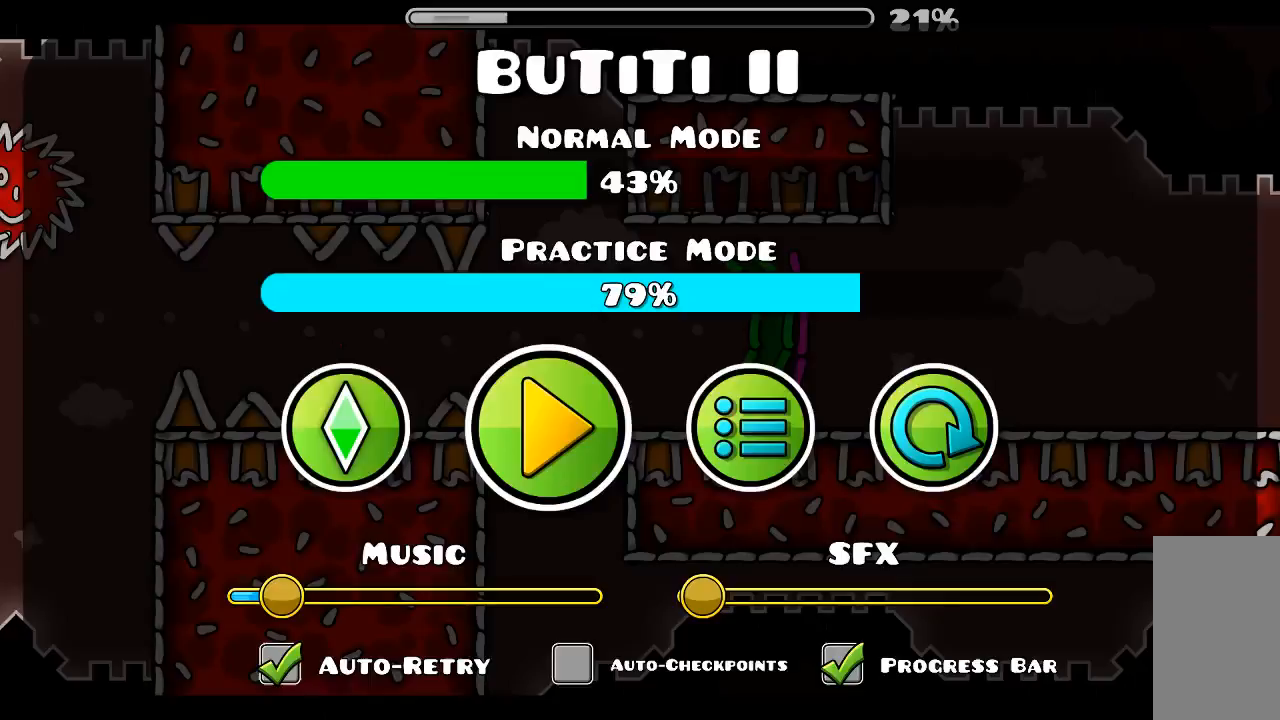
{"keys": [], "mouse": [], "events": []}
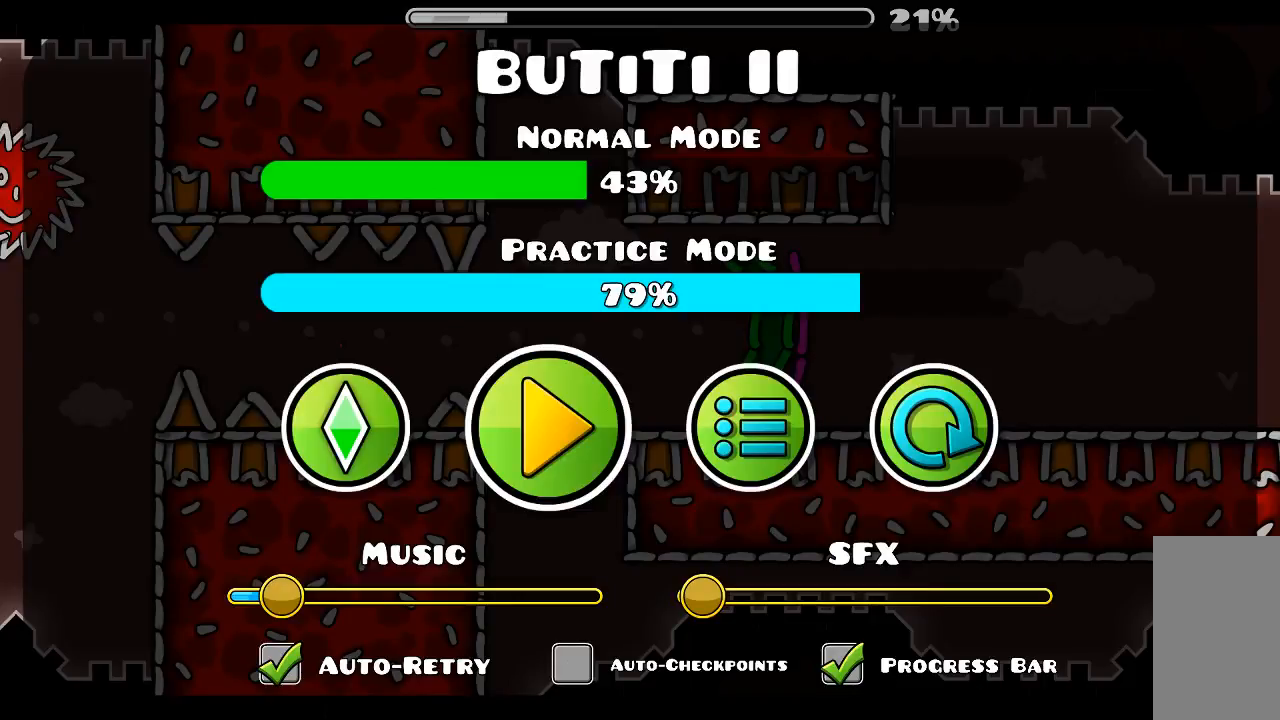
{"keys": [], "mouse": [], "events": []}
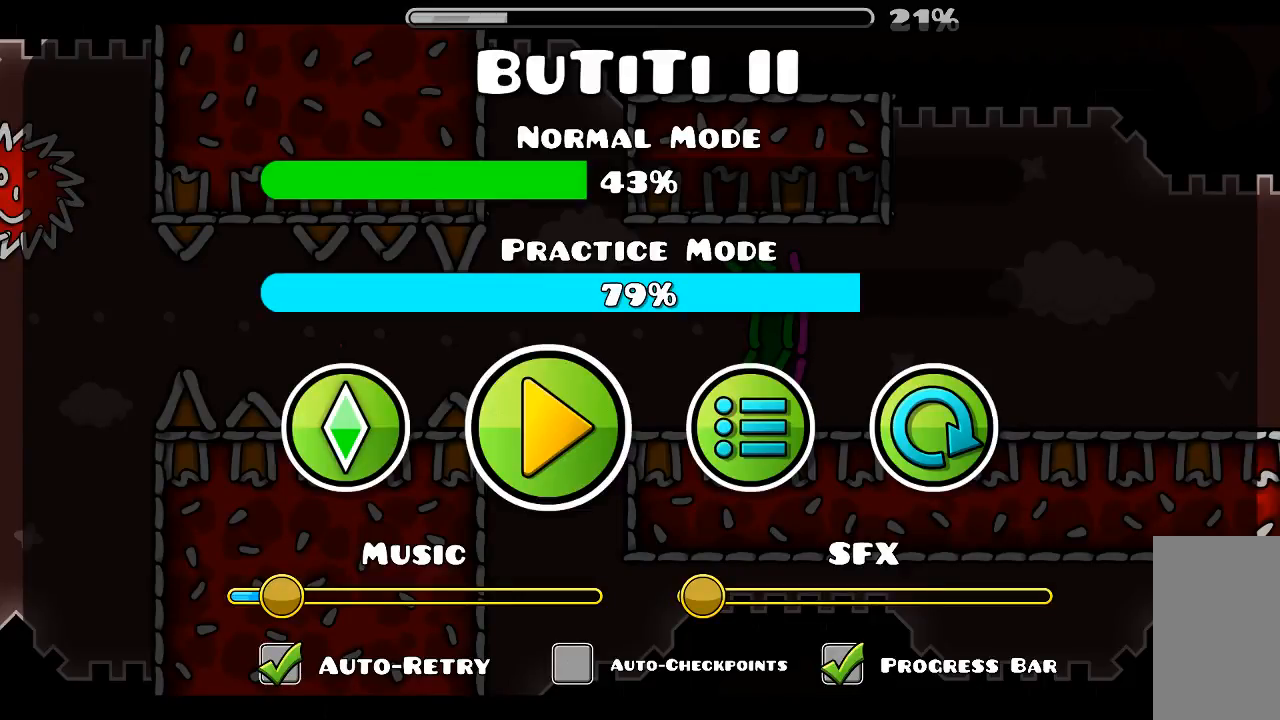
{"keys": [], "mouse": [], "events": []}
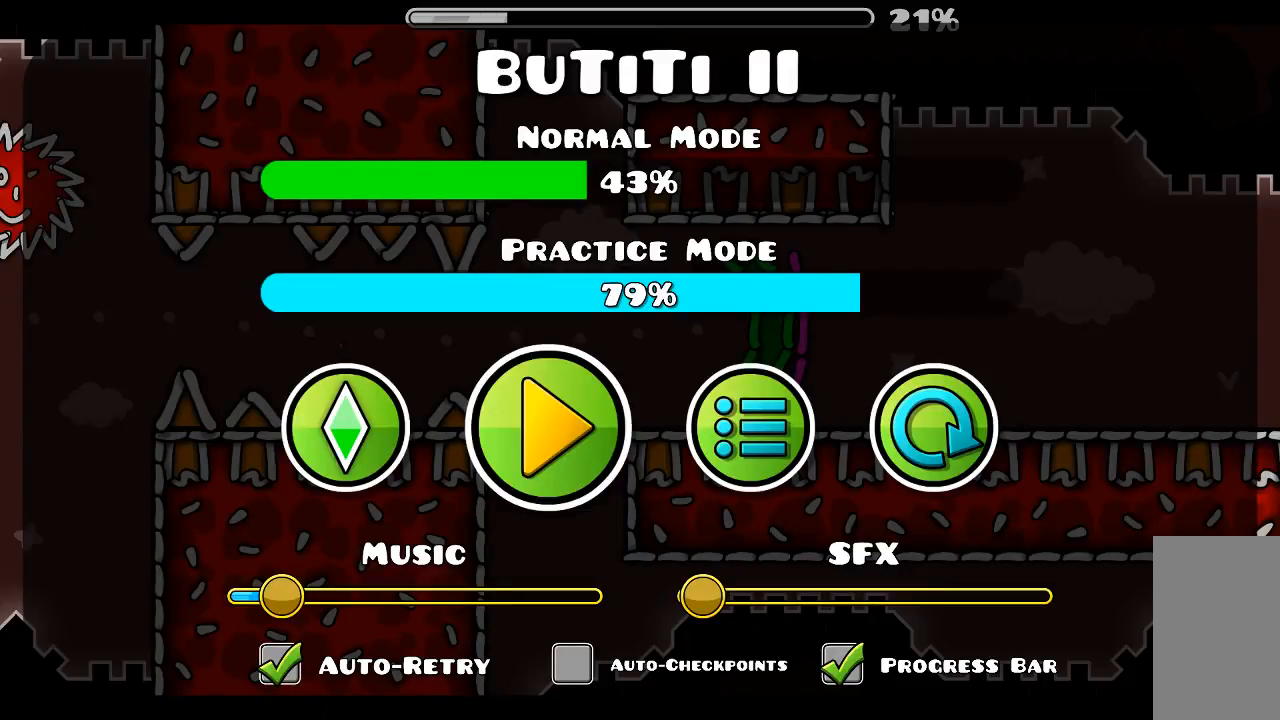
{"keys": [], "mouse": [], "events": []}
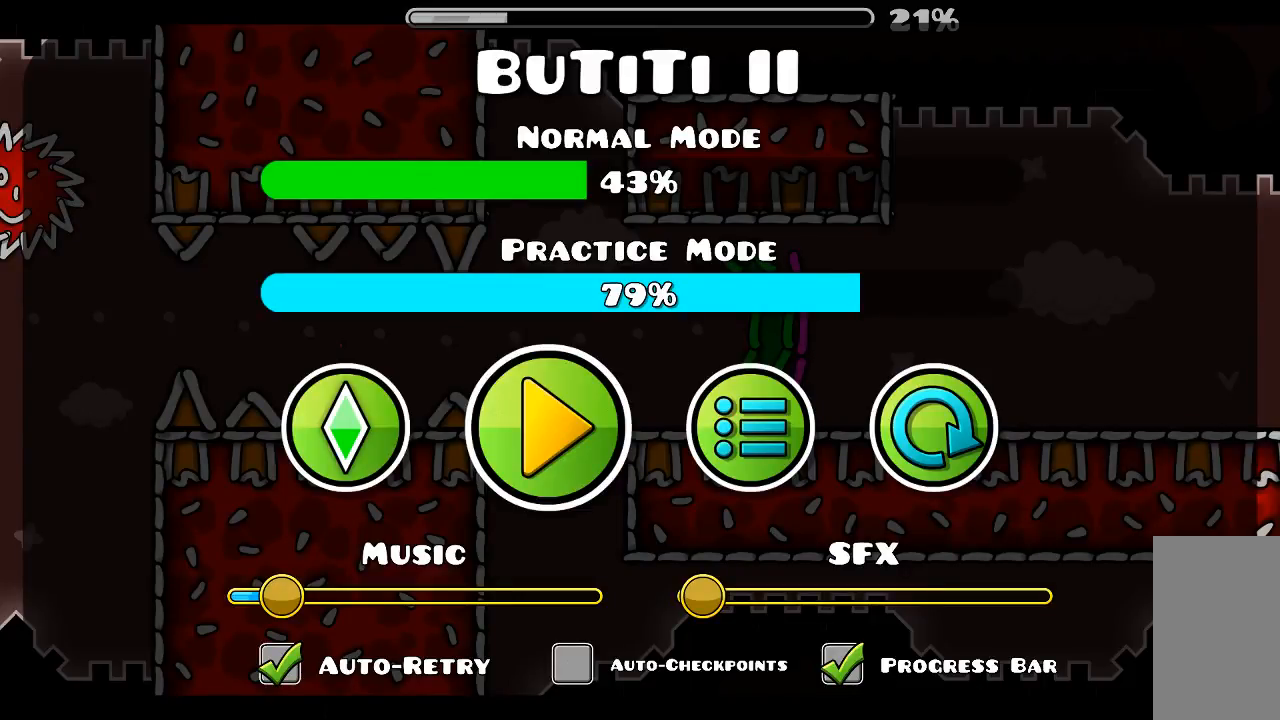
{"keys": [], "mouse": [], "events": []}
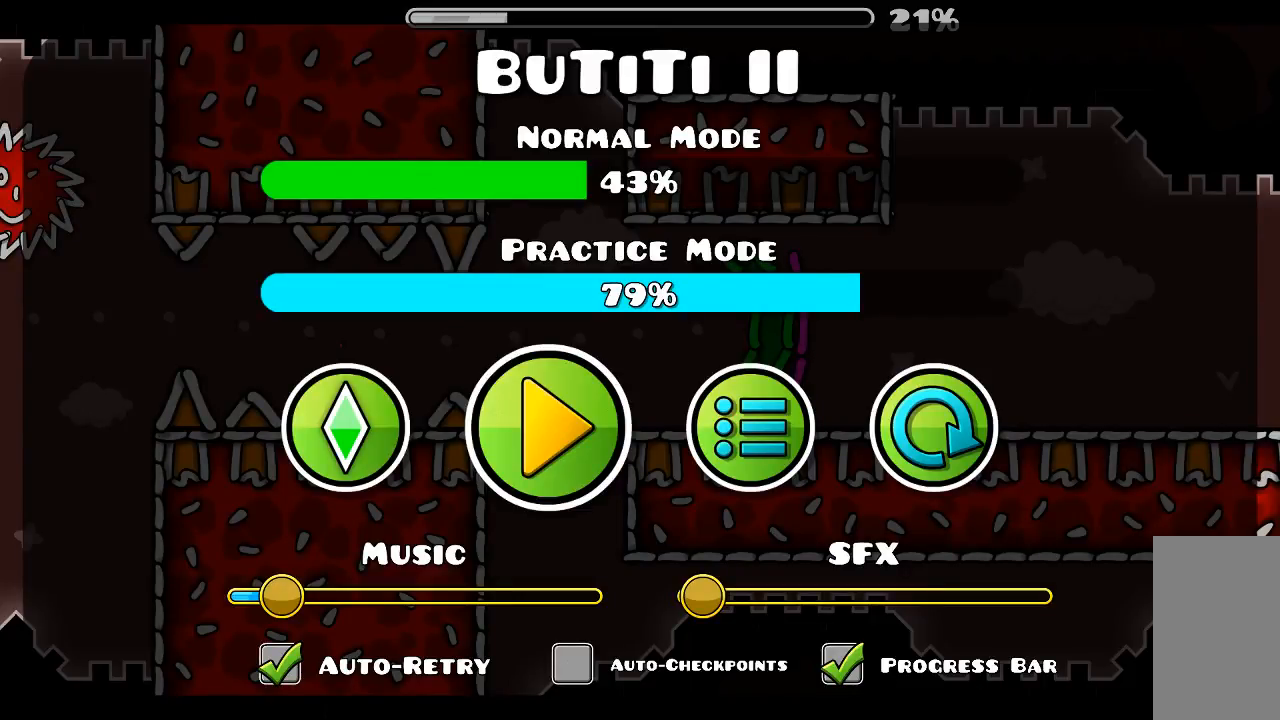
{"keys": [], "mouse": [], "events": []}
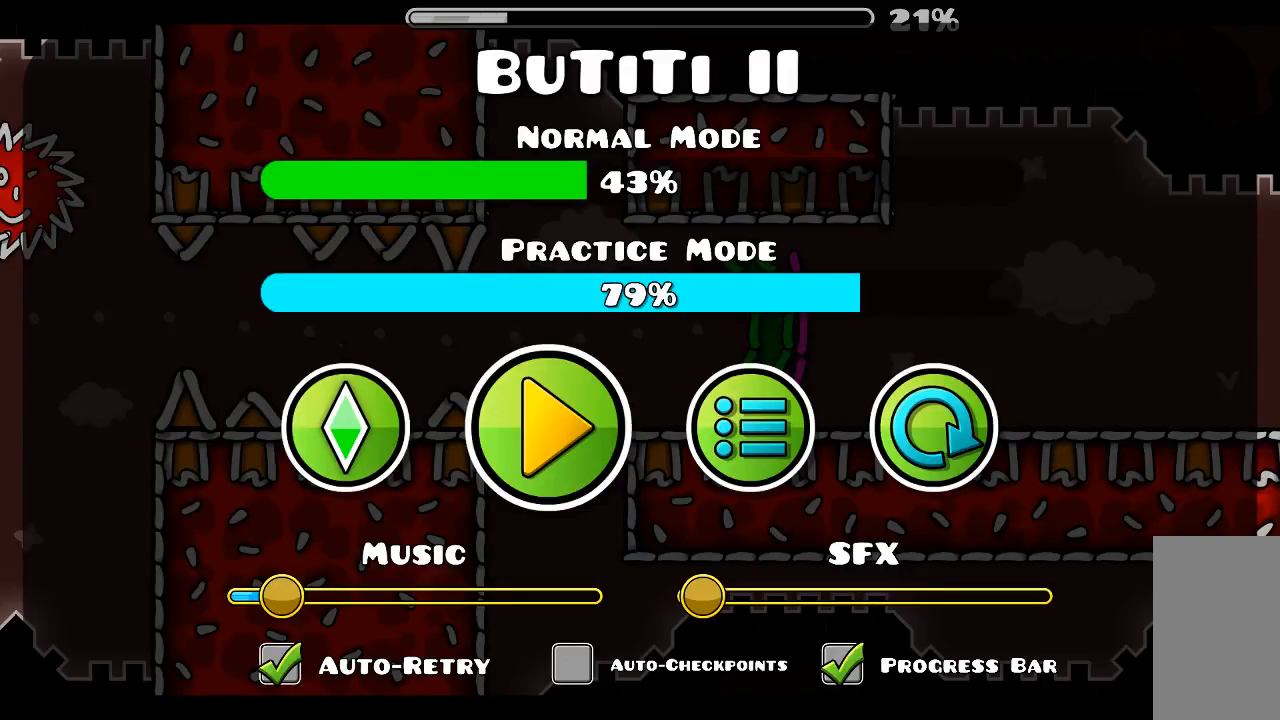
{"keys": [], "mouse": [], "events": [[34, "mouse_left", "down"], [100, "mouse_left", "up"]]}
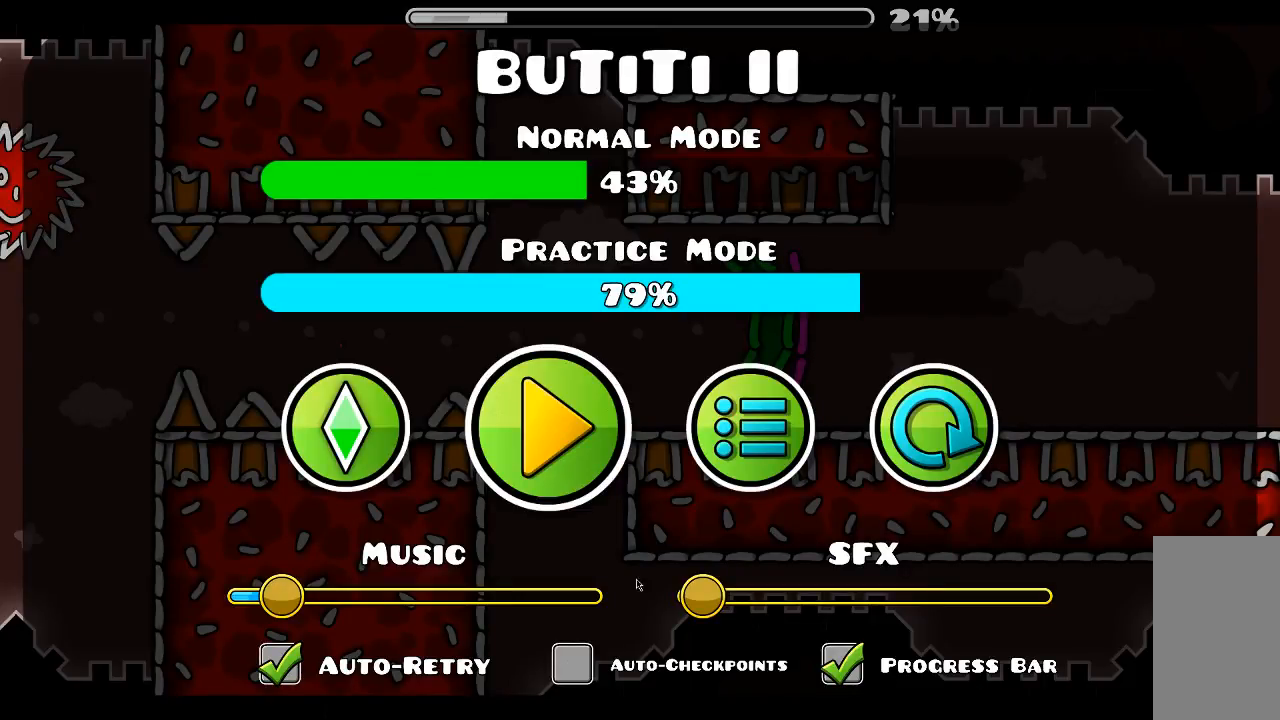
{"keys": [], "mouse": [], "events": [[234, "mouse_left", "down"], [300, "mouse_left", "up"]]}